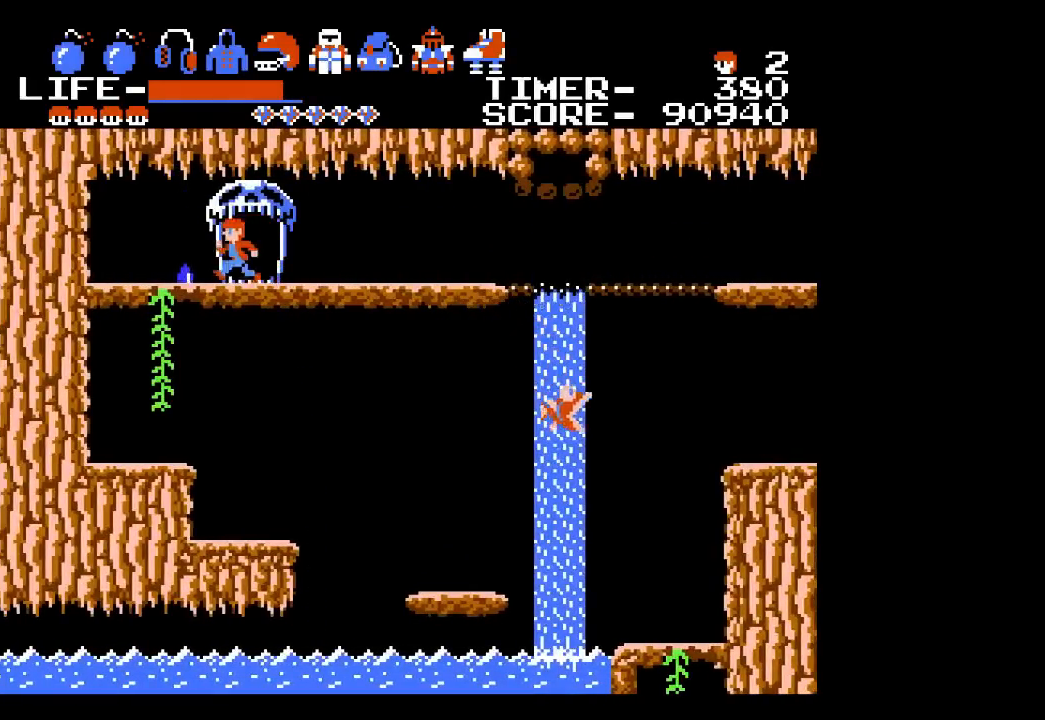
Gameplay with a controller (Xbox layout); each line is a JSON object with the inputs held at the frame after it. "events" lists button and stick changes between this image and that frame as [ms after this image, input, new state], when the widget could be followed in between. Not read: L1 L2 L3 R1 R2 R3 left_stick right_stick.
{"buttons": [], "events": [[183, "DPAD_LEFT", "up"]]}
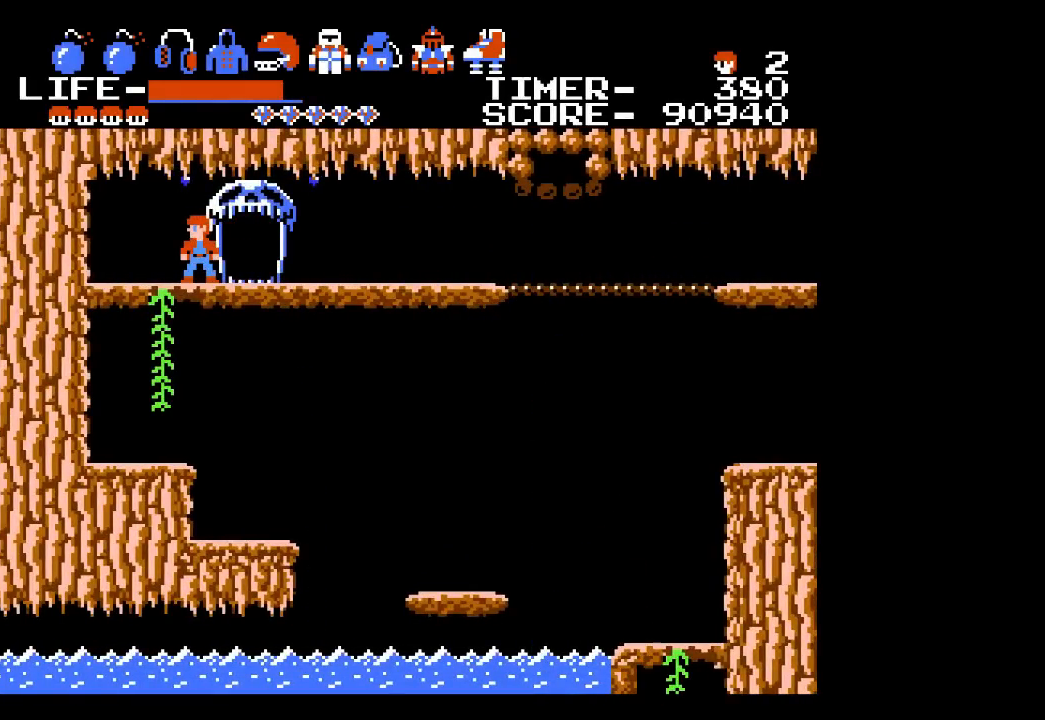
{"buttons": ["DPAD_UP"], "events": [[150, "DPAD_RIGHT", "down"], [367, "DPAD_UP", "down"], [400, "DPAD_RIGHT", "up"]]}
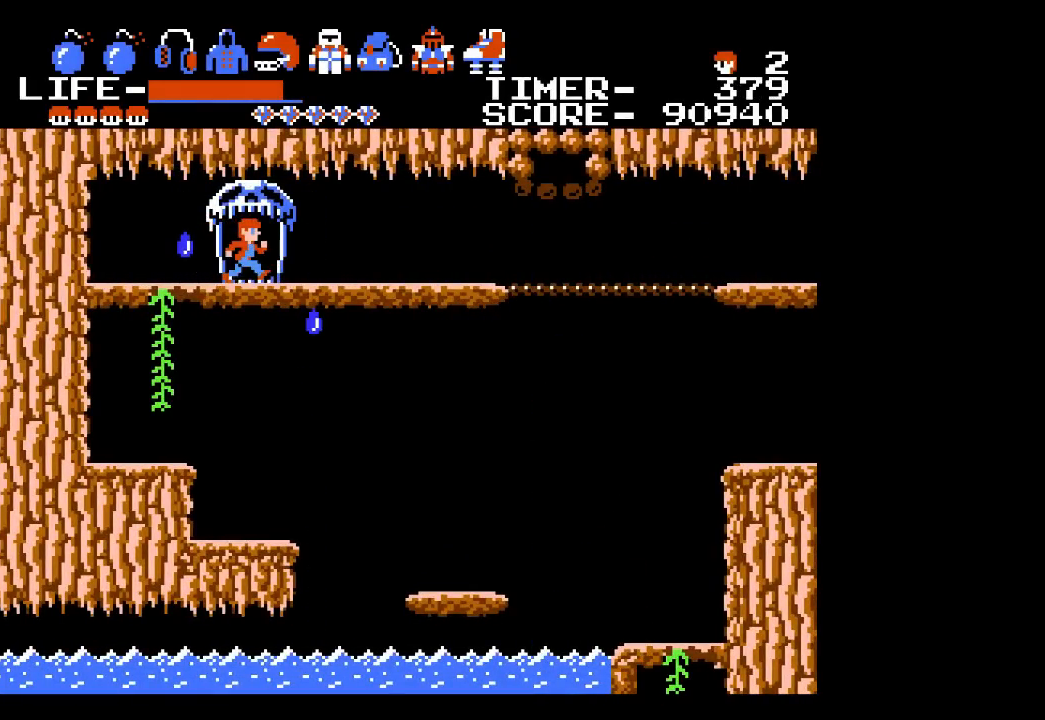
{"buttons": [], "events": [[150, "DPAD_UP", "up"]]}
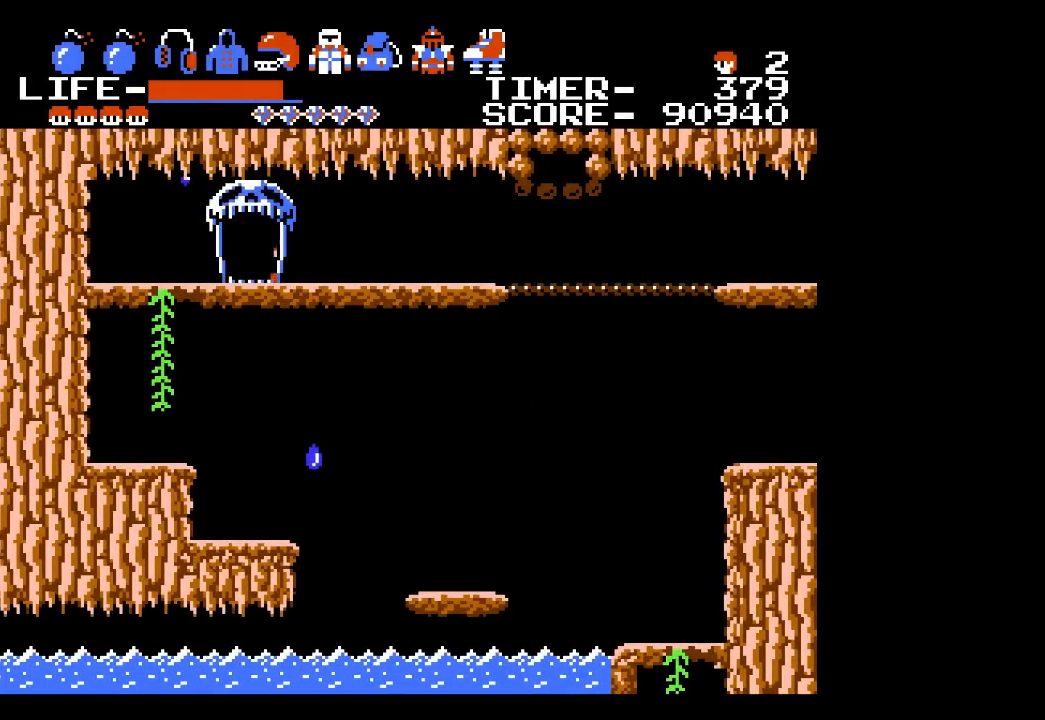
{"buttons": [], "events": []}
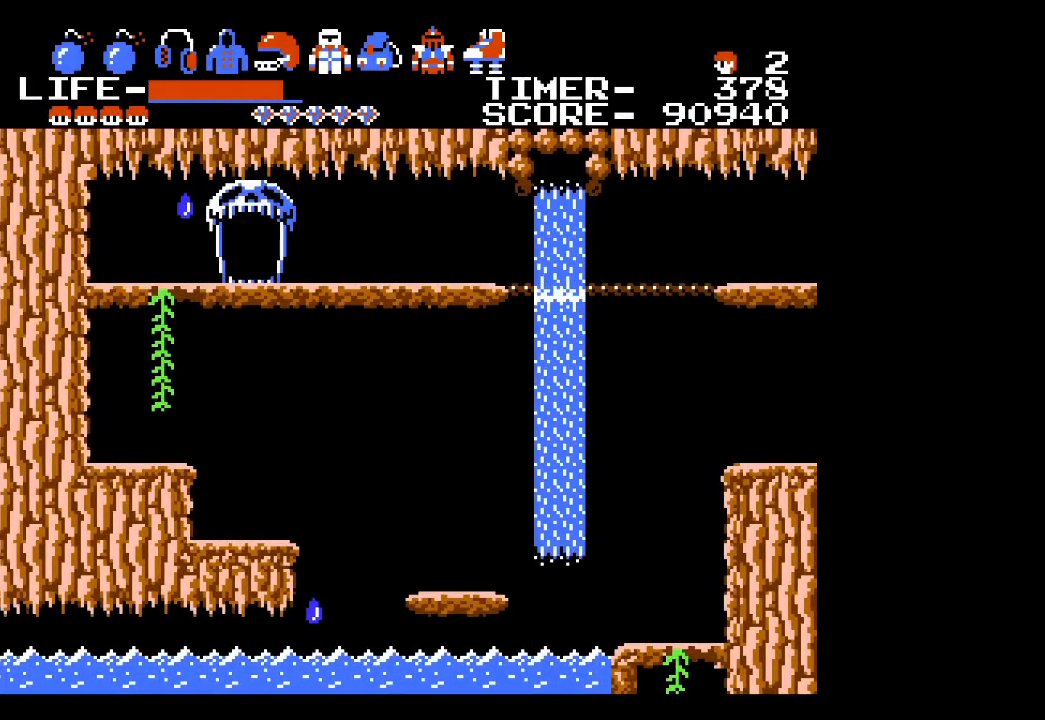
{"buttons": [], "events": []}
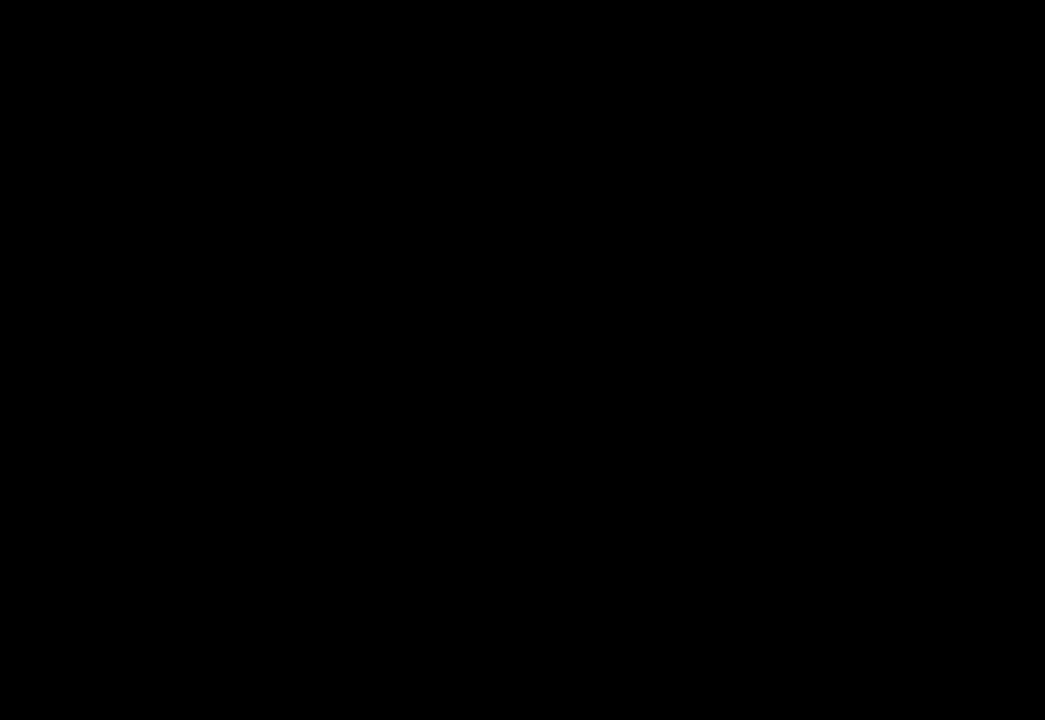
{"buttons": [], "events": []}
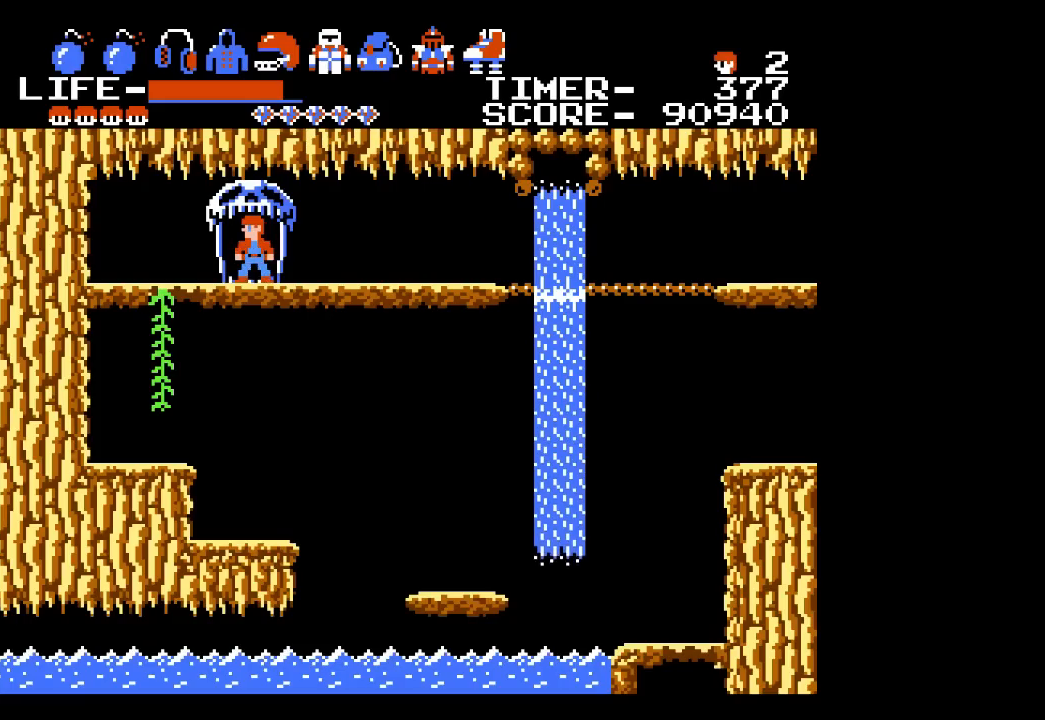
{"buttons": [], "events": []}
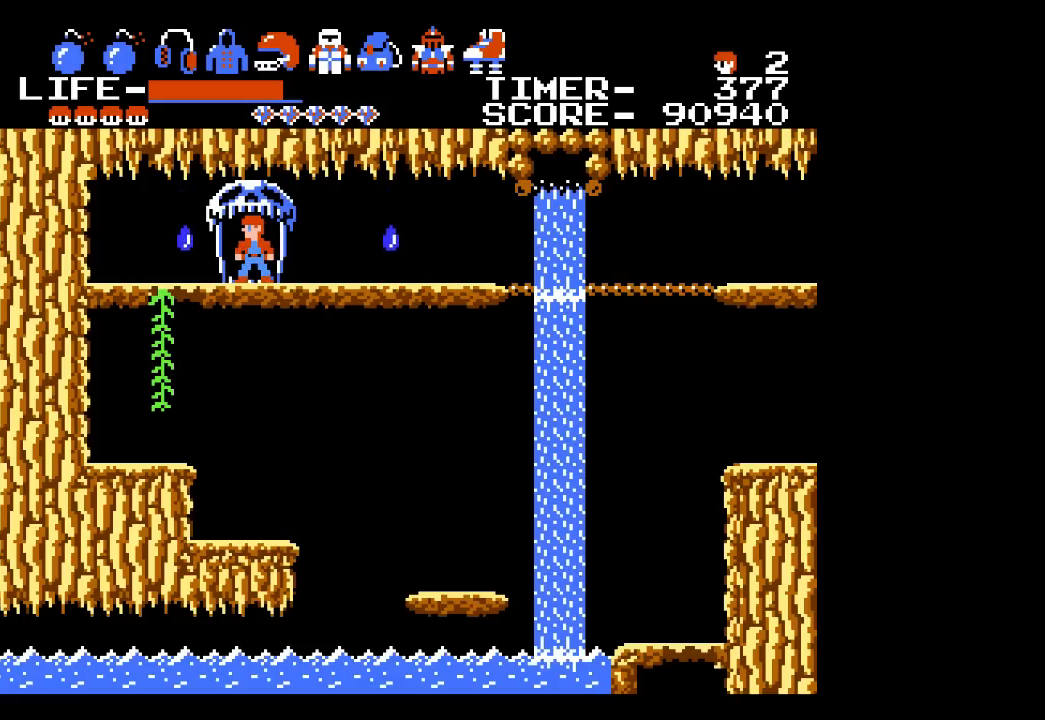
{"buttons": ["DPAD_RIGHT"], "events": [[500, "DPAD_RIGHT", "down"]]}
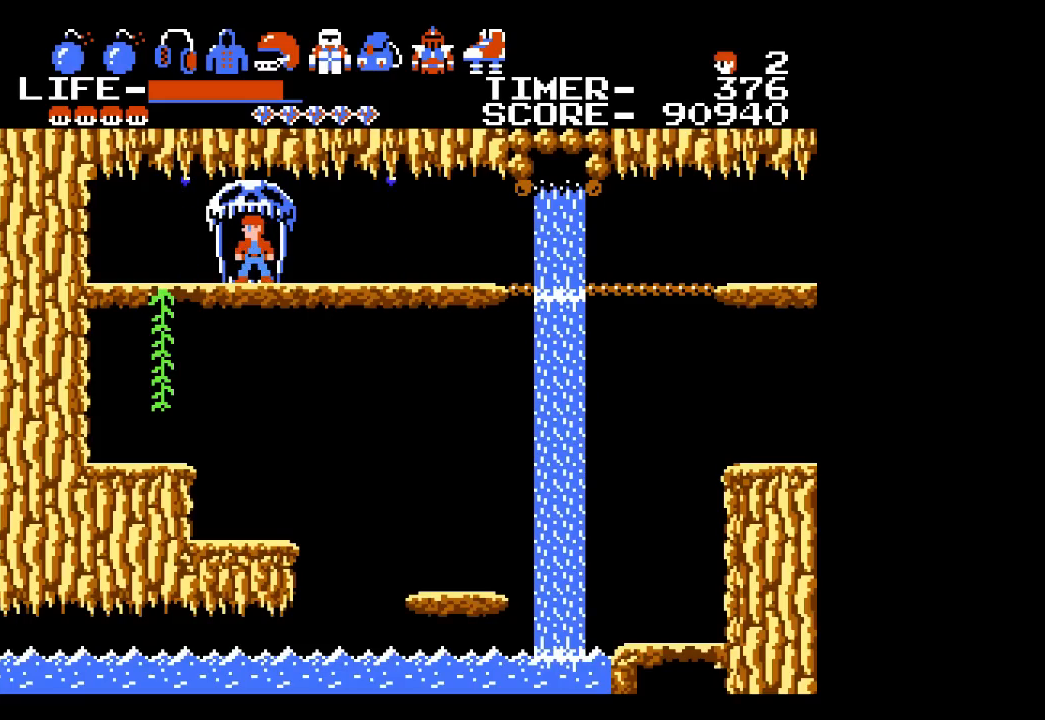
{"buttons": ["DPAD_RIGHT"], "events": []}
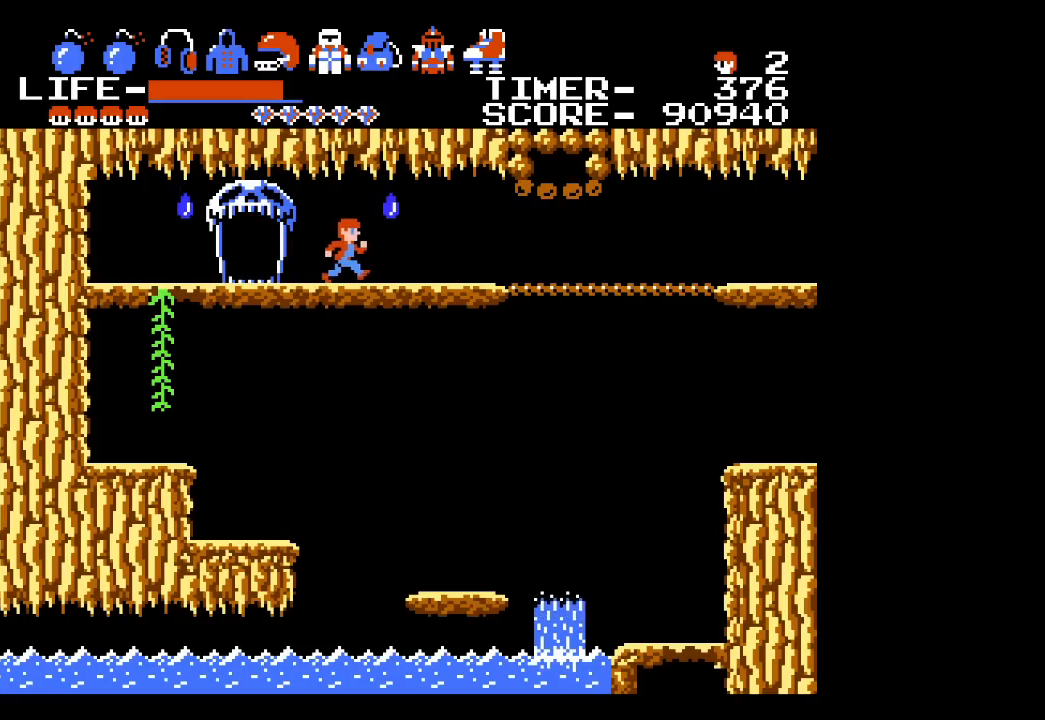
{"buttons": ["DPAD_RIGHT"], "events": []}
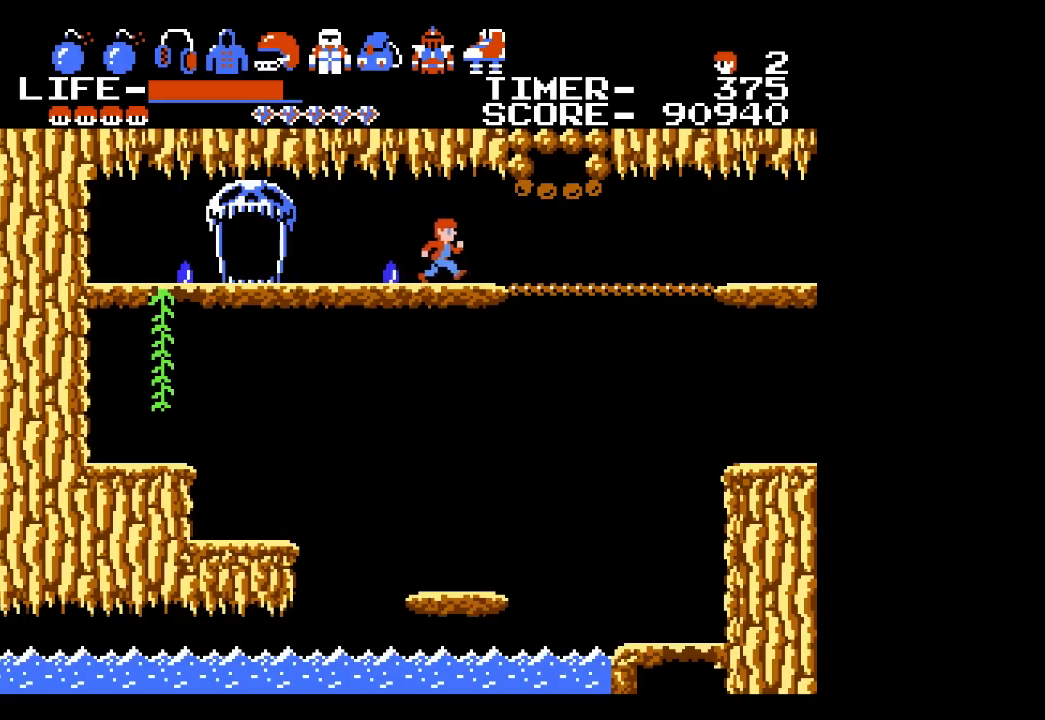
{"buttons": ["DPAD_RIGHT"], "events": []}
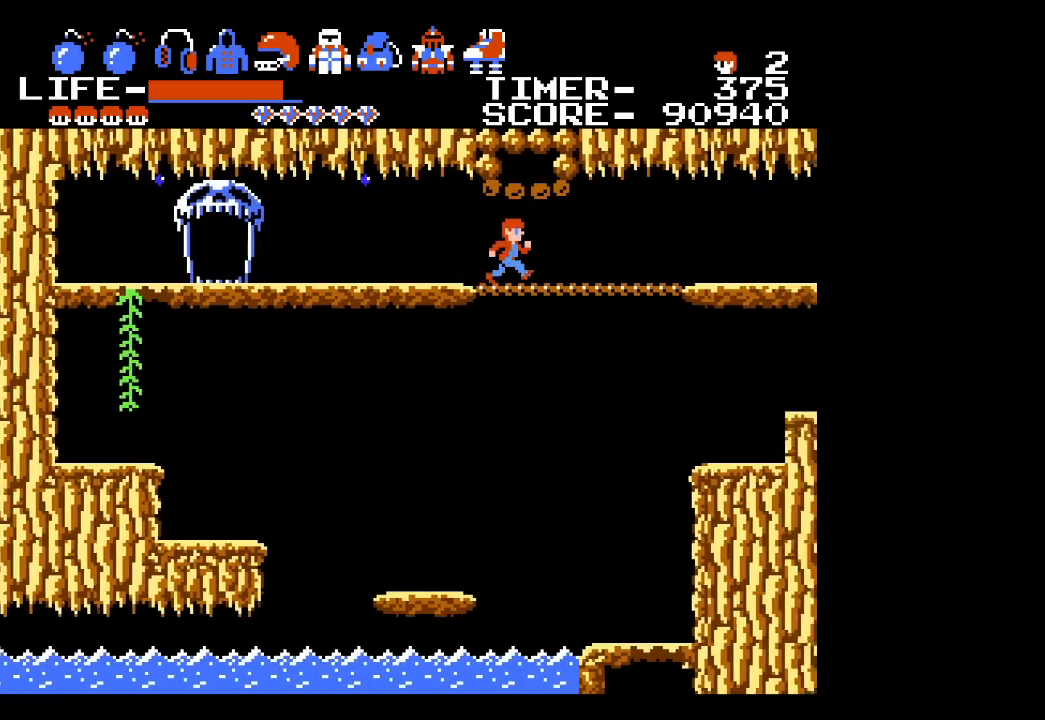
{"buttons": ["DPAD_RIGHT"], "events": []}
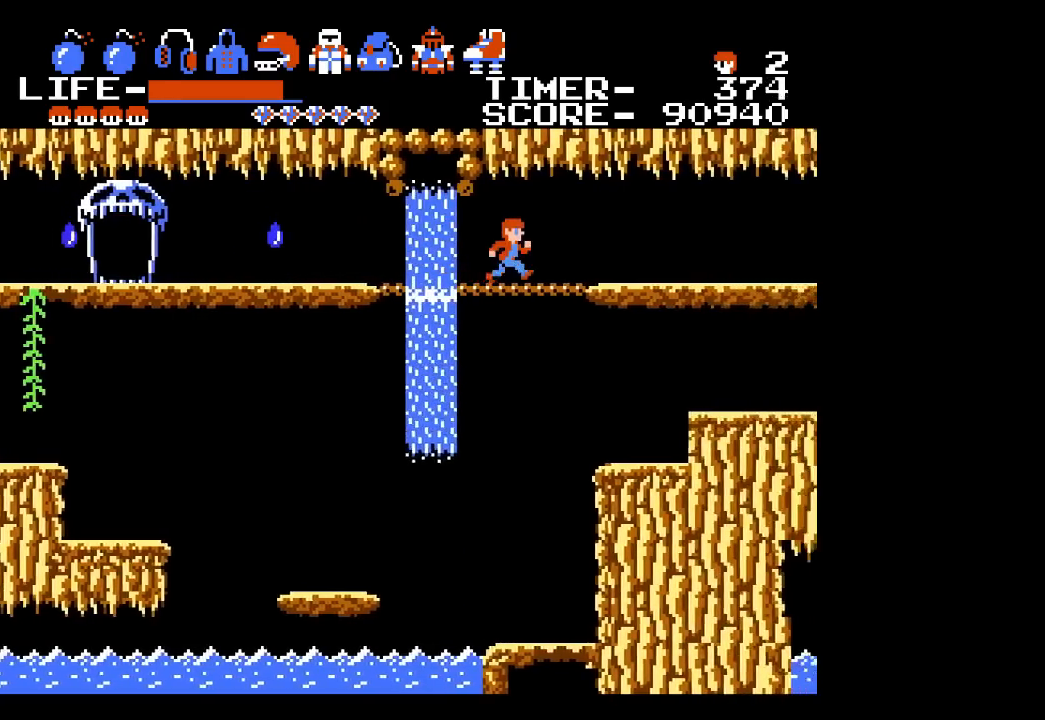
{"buttons": ["DPAD_RIGHT"], "events": []}
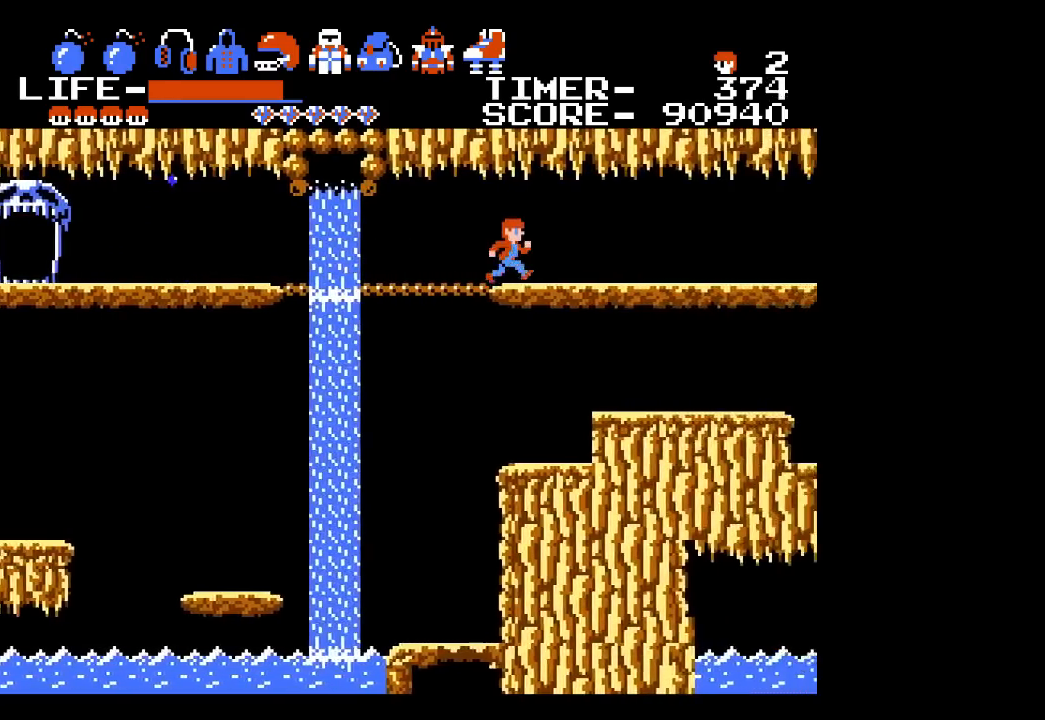
{"buttons": ["DPAD_RIGHT"], "events": []}
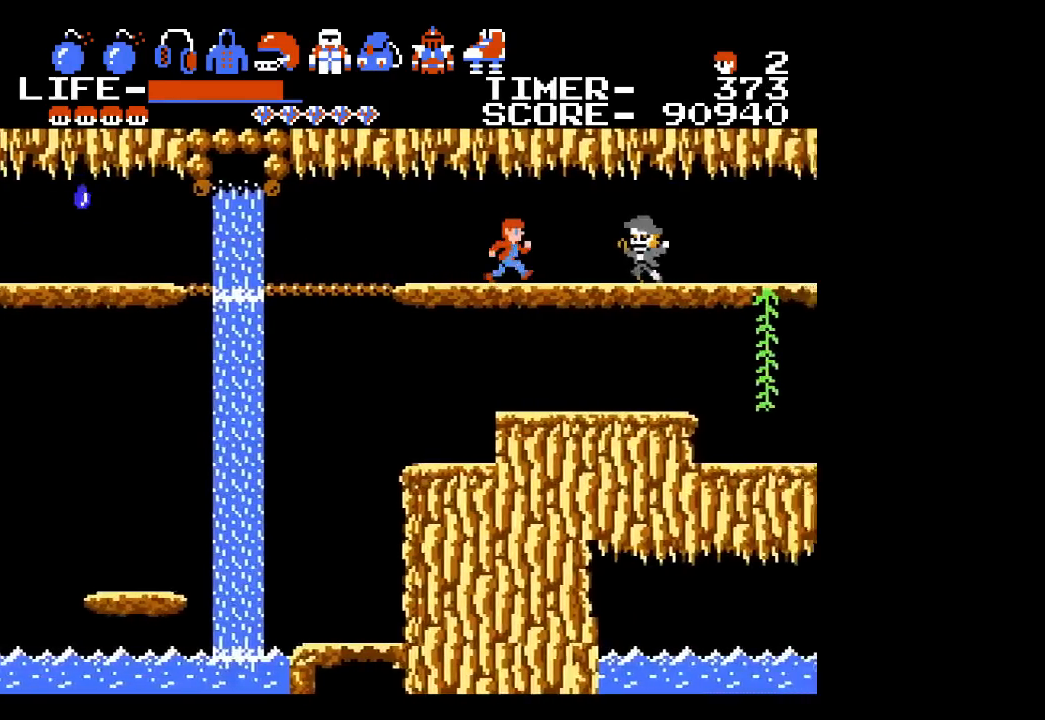
{"buttons": ["DPAD_RIGHT"], "events": [[317, "A", "down"], [350, "A", "up"]]}
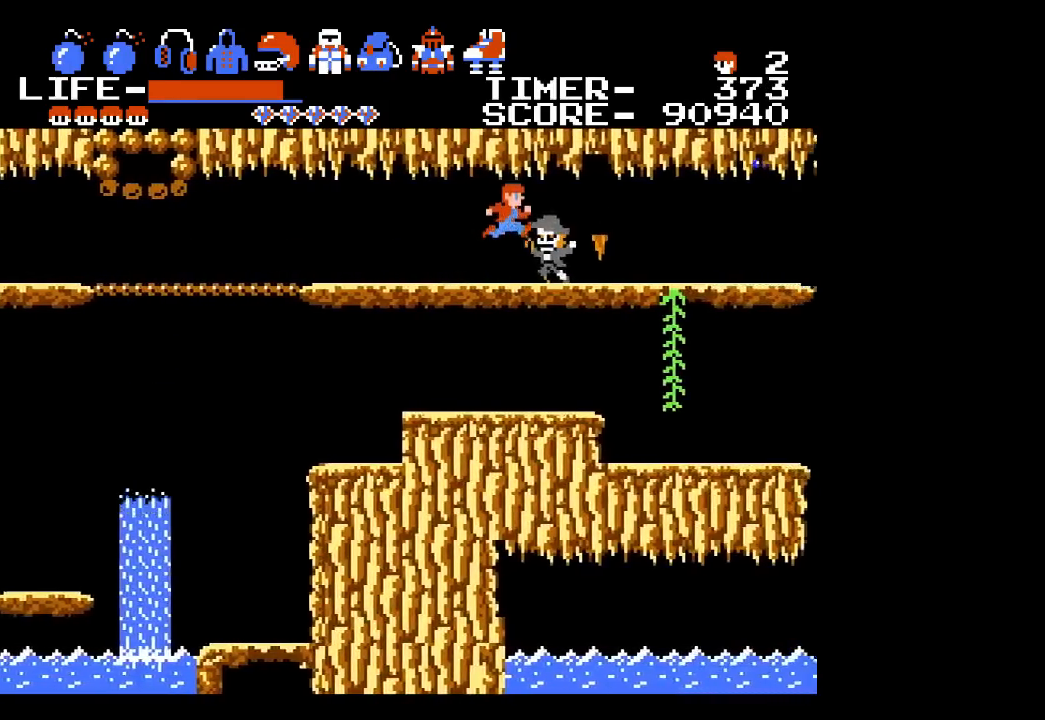
{"buttons": ["DPAD_RIGHT"], "events": []}
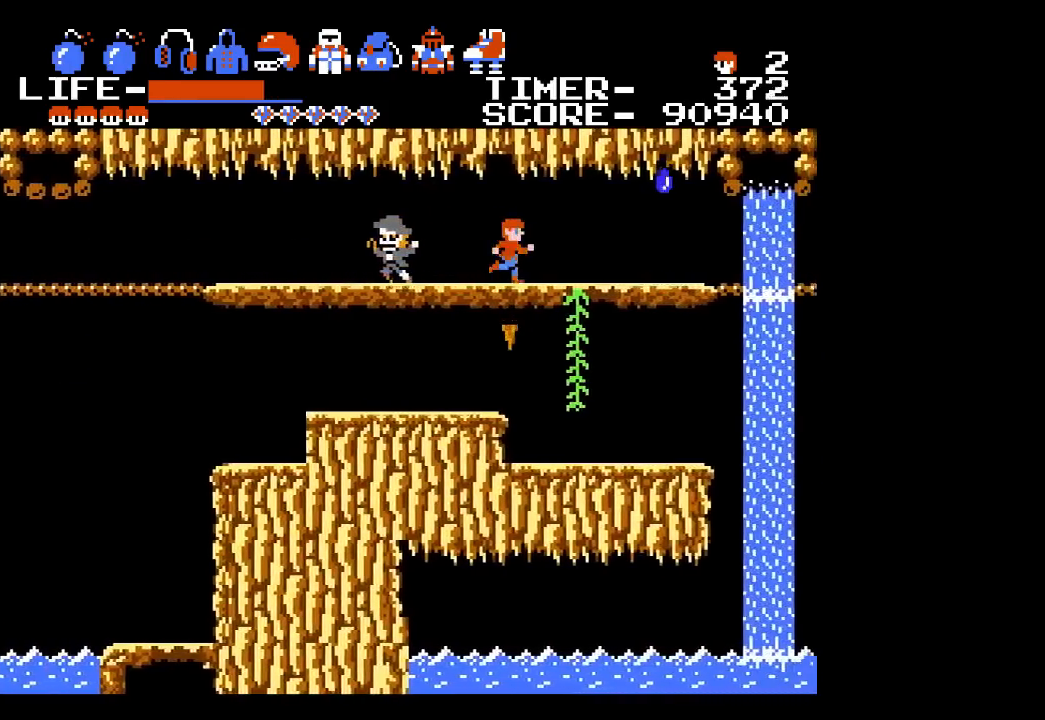
{"buttons": ["DPAD_RIGHT"], "events": []}
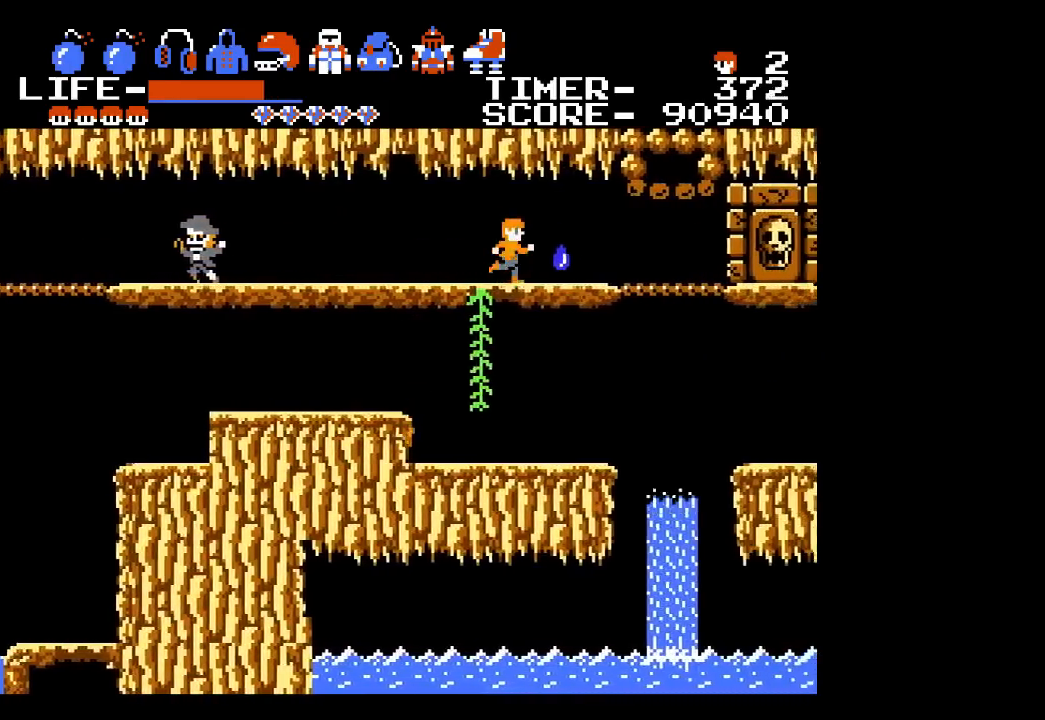
{"buttons": ["DPAD_RIGHT"], "events": []}
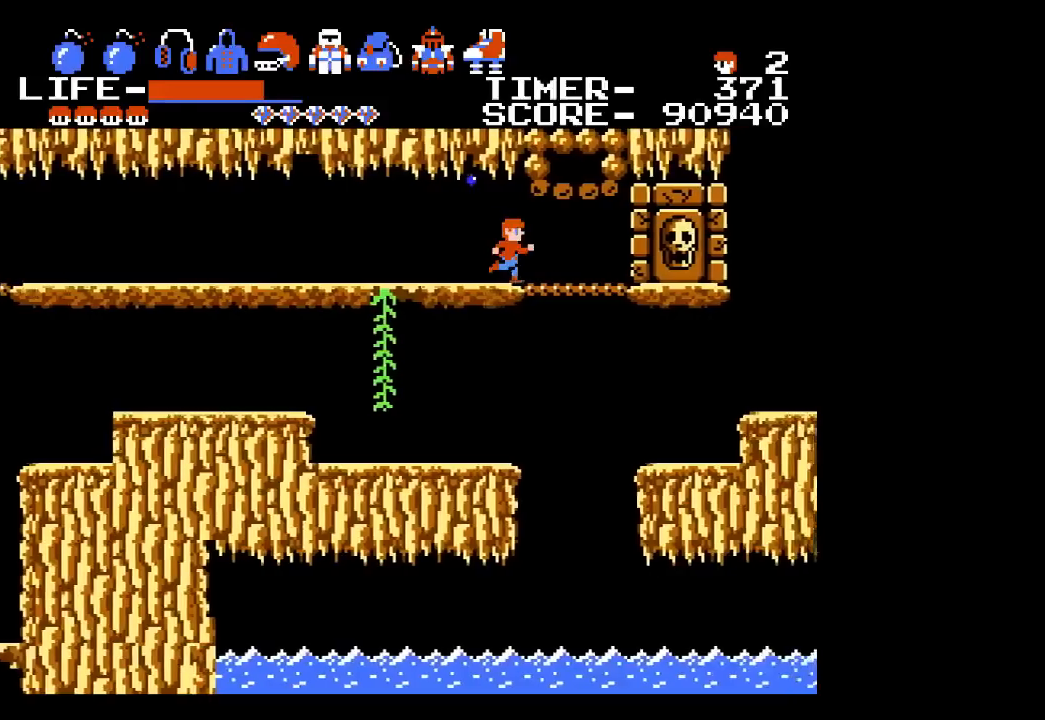
{"buttons": ["DPAD_RIGHT"], "events": []}
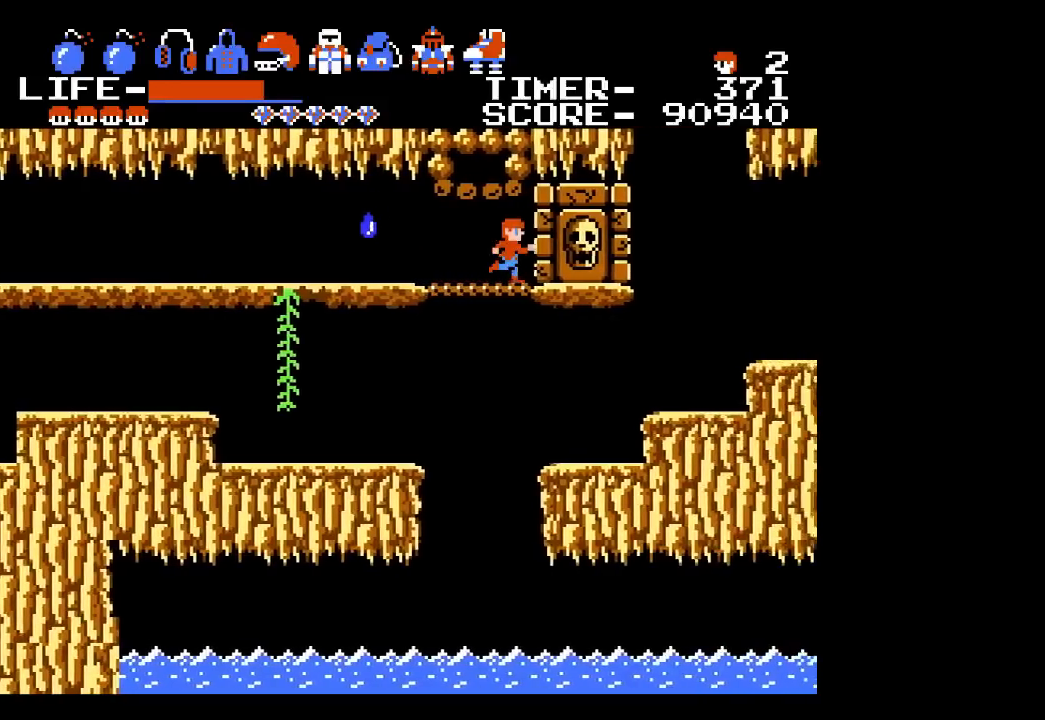
{"buttons": ["DPAD_RIGHT"], "events": [[250, "DPAD_DOWN", "down"], [250, "DPAD_RIGHT", "up"], [283, "DPAD_RIGHT", "down"], [317, "DPAD_RIGHT", "up"], [350, "X", "down"], [417, "DPAD_RIGHT", "down"], [450, "X", "up"], [483, "DPAD_DOWN", "up"]]}
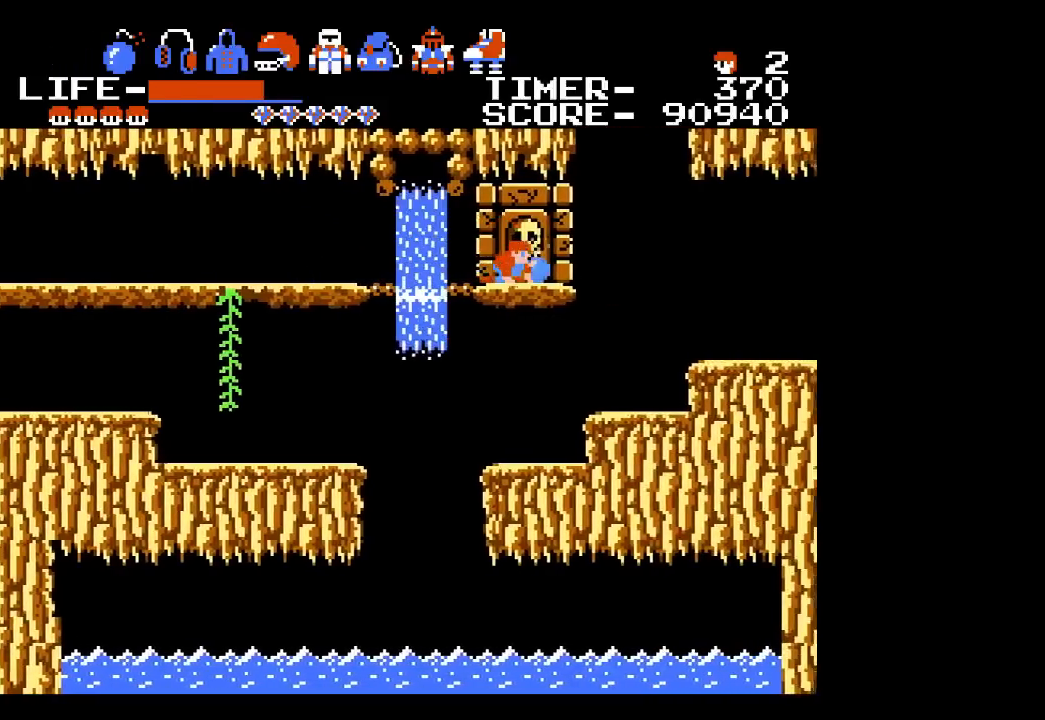
{"buttons": ["DPAD_RIGHT"], "events": [[383, "A", "down"], [450, "A", "up"]]}
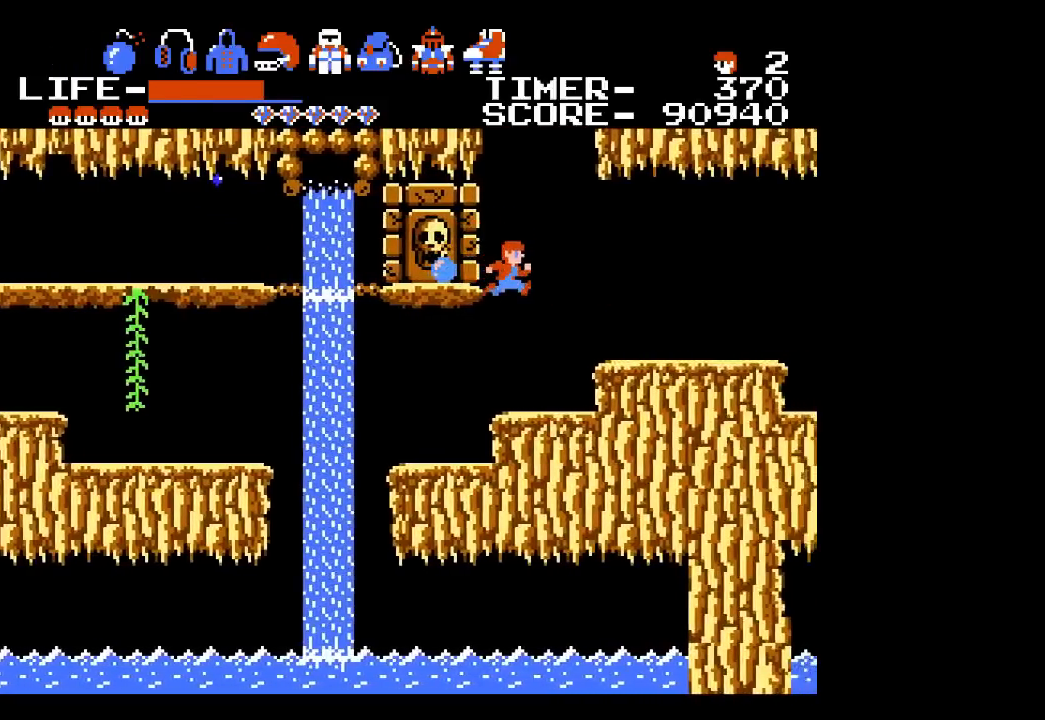
{"buttons": ["DPAD_RIGHT"], "events": [[317, "A", "down"], [417, "A", "up"]]}
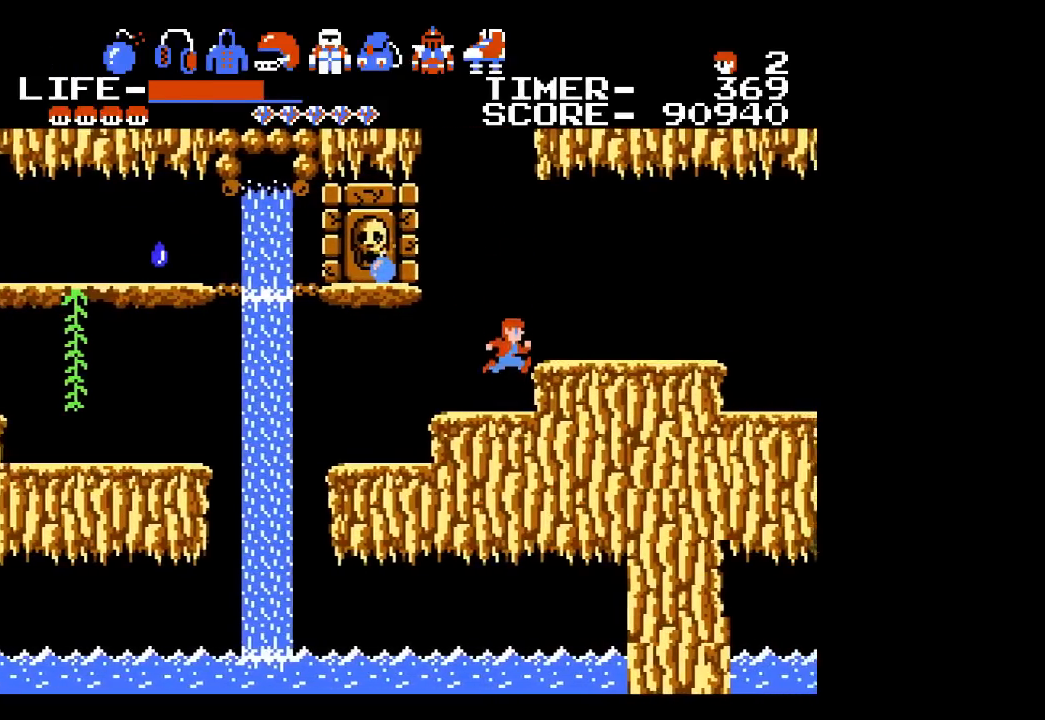
{"buttons": ["DPAD_RIGHT"], "events": []}
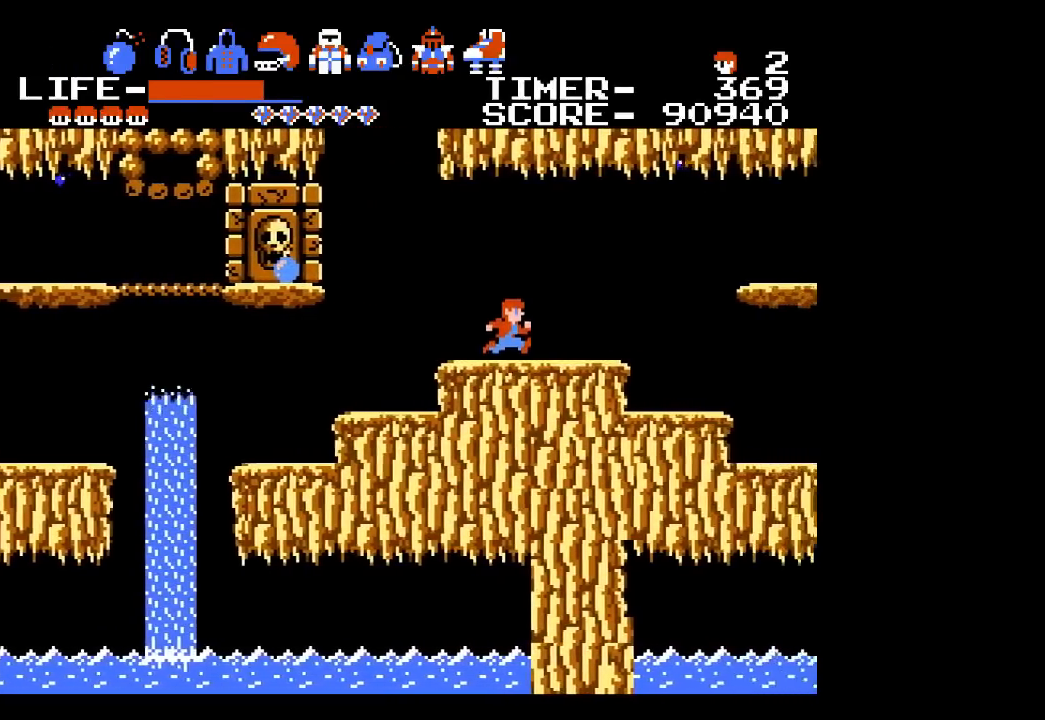
{"buttons": [], "events": [[33, "DPAD_RIGHT", "up"], [200, "DPAD_LEFT", "down"], [317, "DPAD_LEFT", "up"]]}
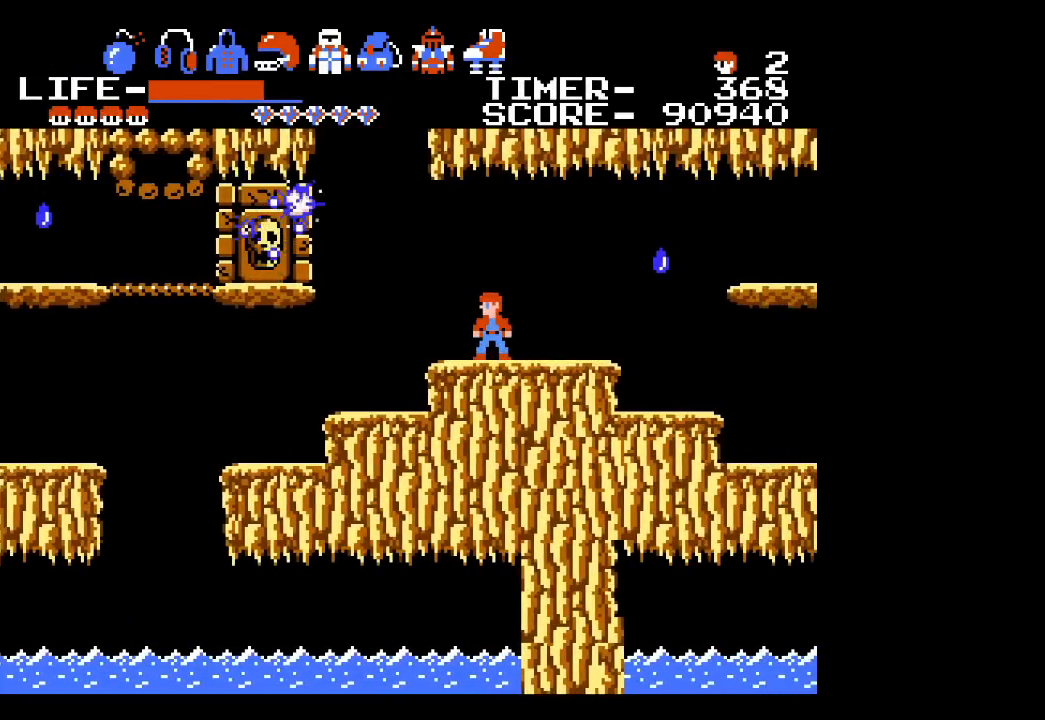
{"buttons": [], "events": []}
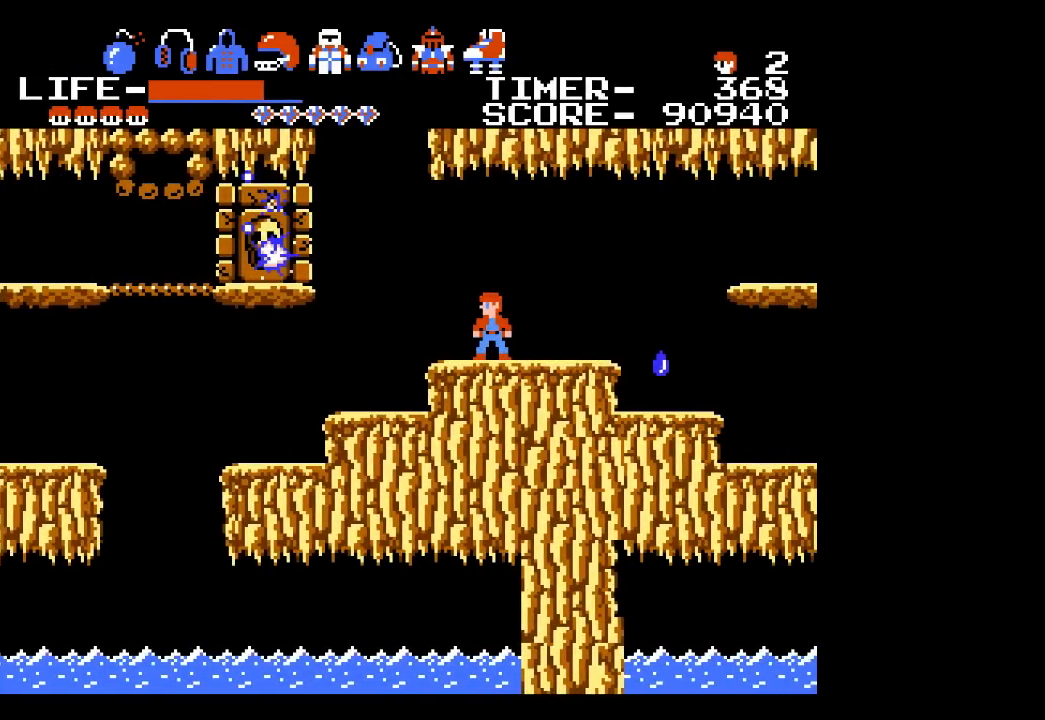
{"buttons": [], "events": []}
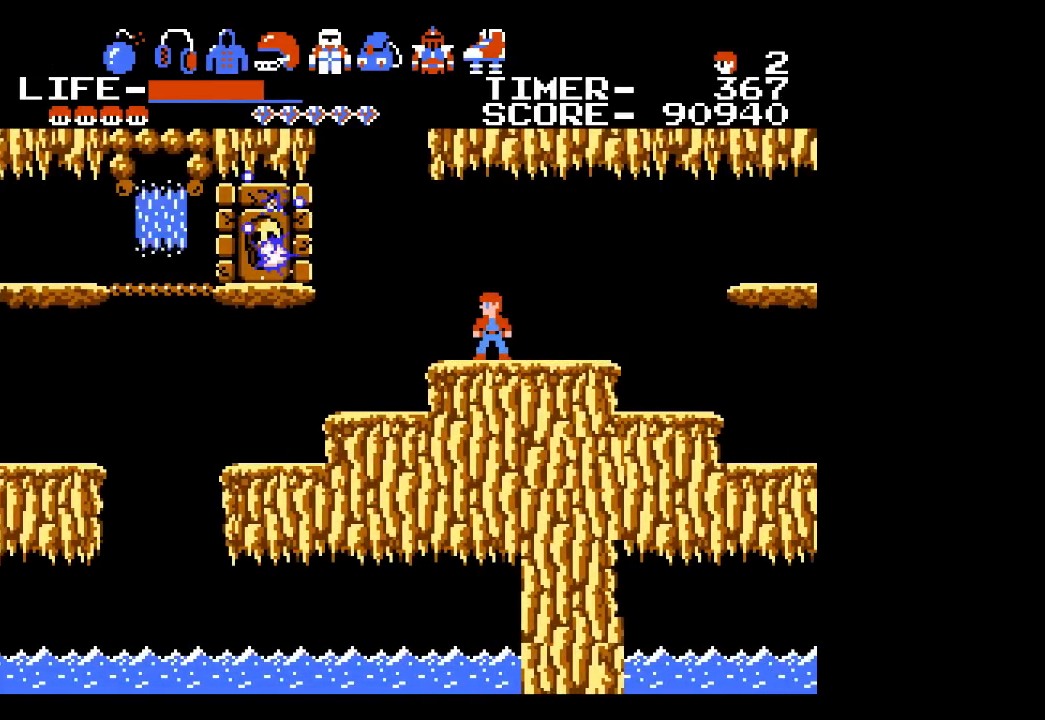
{"buttons": [], "events": []}
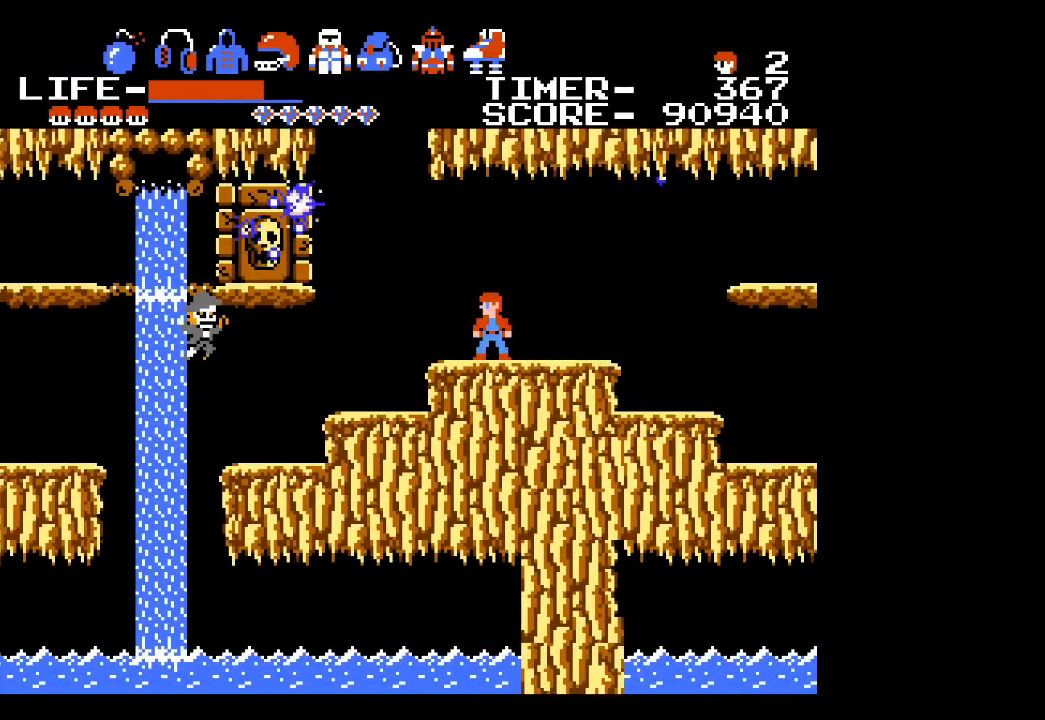
{"buttons": ["DPAD_LEFT"], "events": [[250, "DPAD_LEFT", "down"], [383, "DPAD_LEFT", "up"], [500, "DPAD_LEFT", "down"]]}
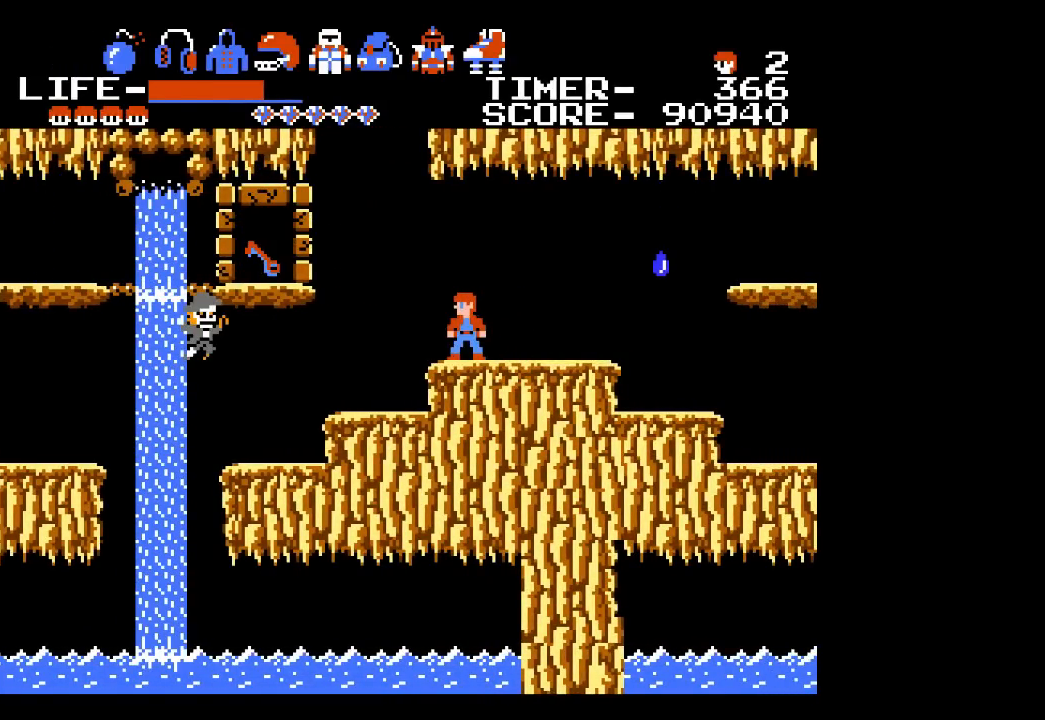
{"buttons": ["A", "DPAD_LEFT"], "events": [[200, "A", "down"]]}
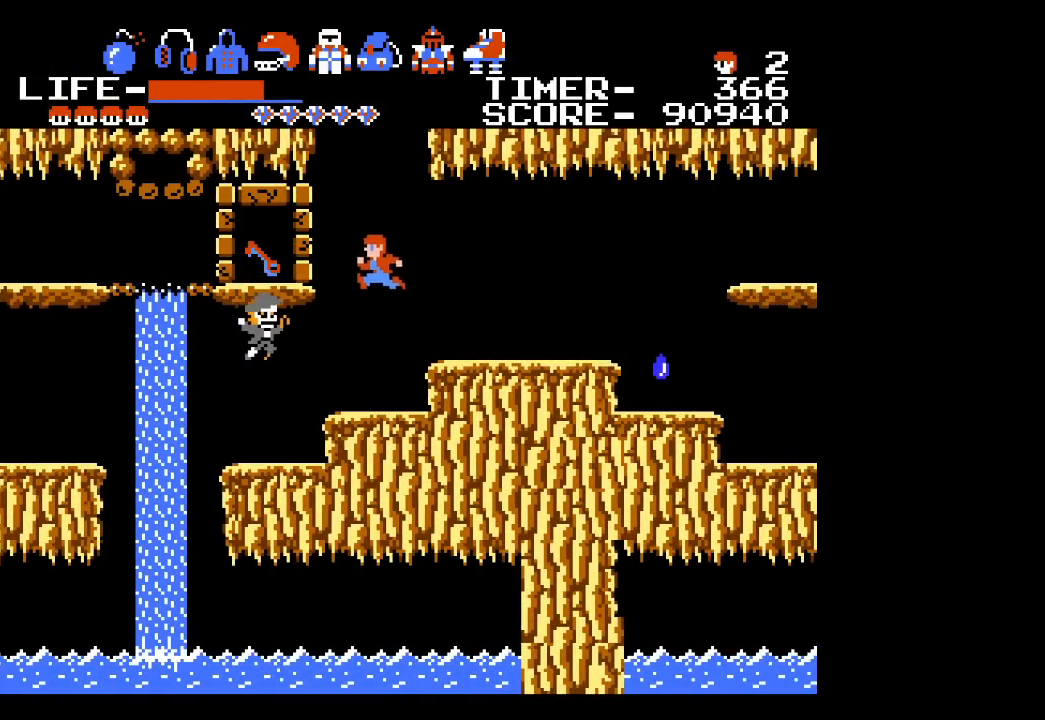
{"buttons": ["DPAD_LEFT"], "events": [[183, "A", "up"]]}